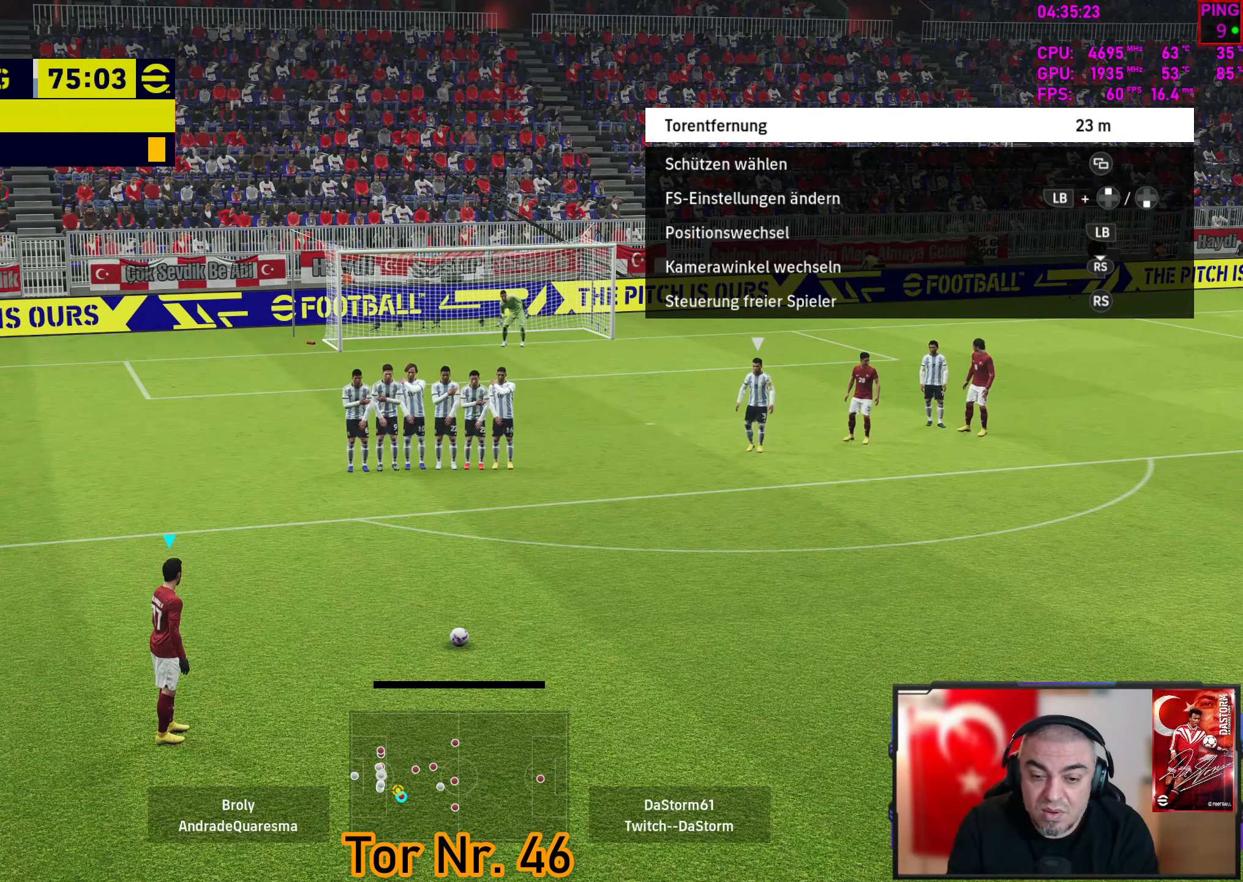
Gameplay with a controller (PlayStation layout); each line is a JSON object with the inputs held at the frame after it. "events" lists button and stick changes between this image and that frame as [ms after this image, input, new state], when the widget could be followed in between. Not read: DPAD_DOWN DPAD_LEFT DPAD_RIGHT DPAD_UP L1 L2 R2 R3 SELECT.
{"buttons": [], "left_stick": "center", "right_stick": "center", "events": [[267, "CIRCLE", "down"], [417, "CIRCLE", "up"]]}
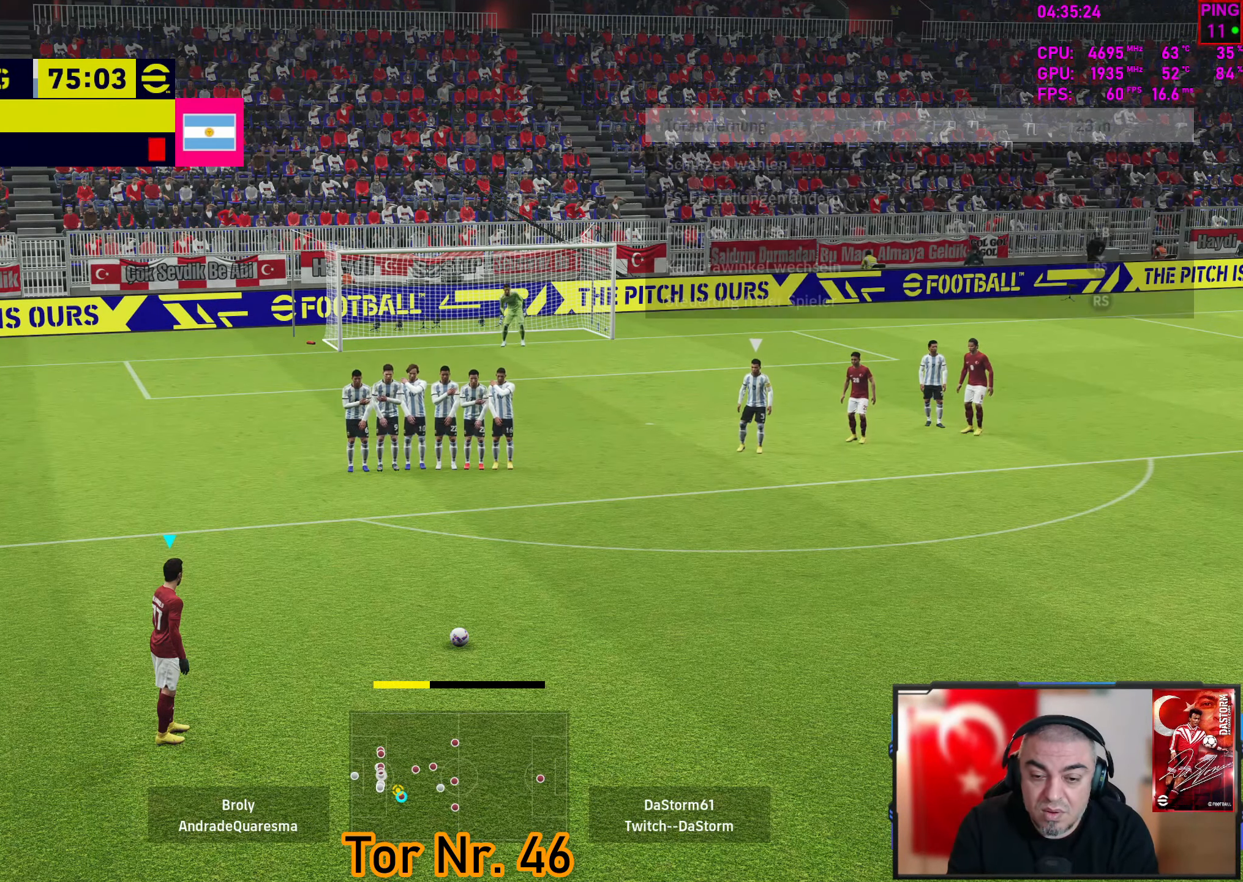
{"buttons": [], "left_stick": "center", "right_stick": "center", "events": [[217, "CIRCLE", "down"], [350, "CIRCLE", "up"]]}
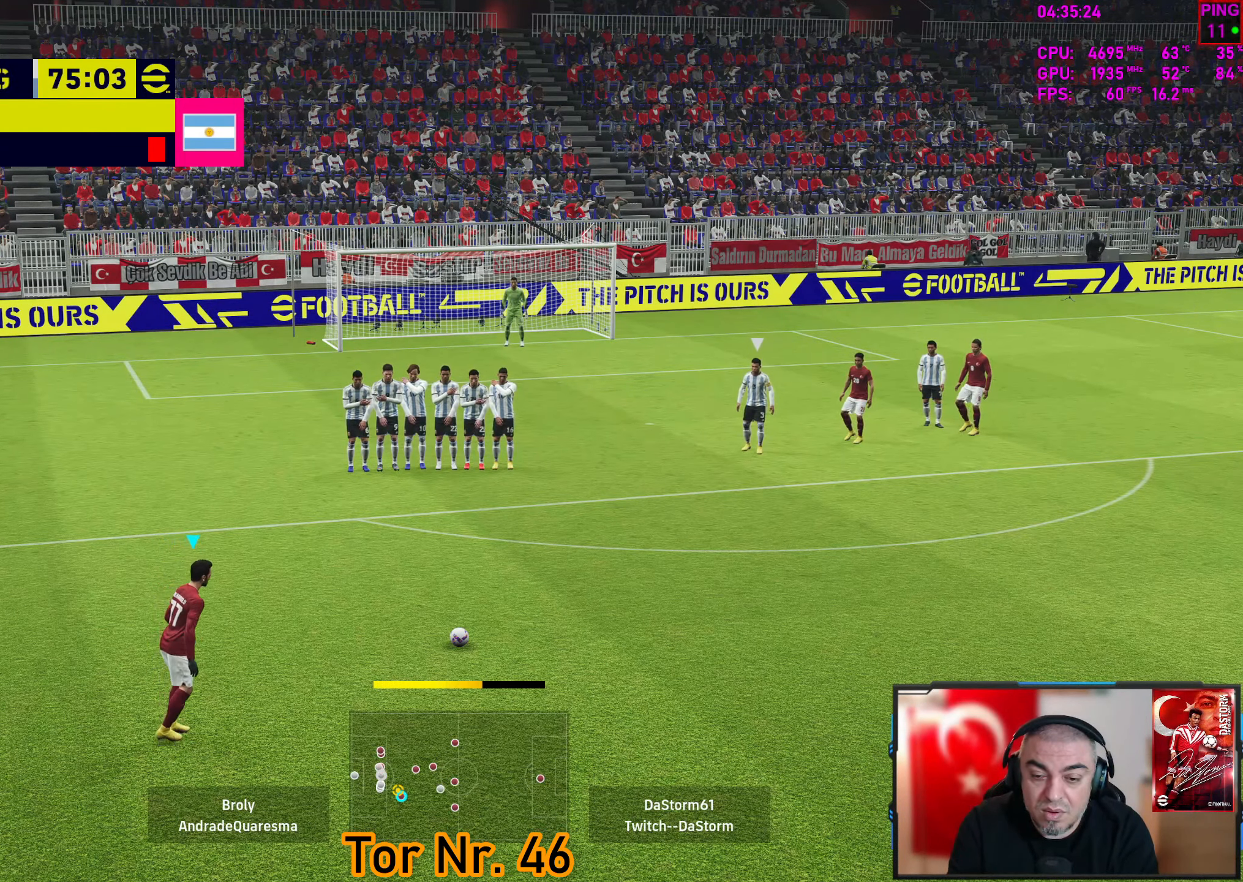
{"buttons": [], "left_stick": "right", "right_stick": "center", "events": [[267, "left_stick", "up-right"], [450, "left_stick", "right"]]}
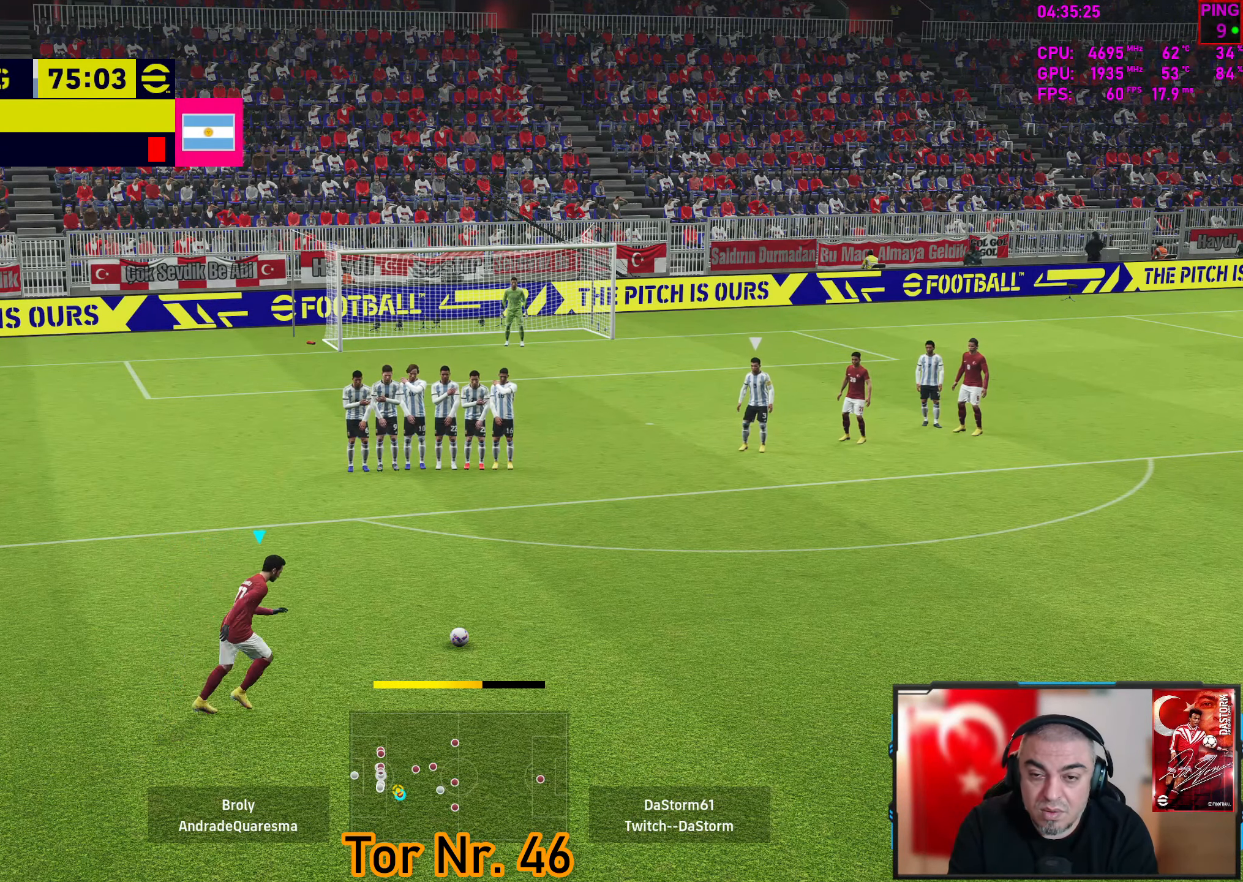
{"buttons": ["L3"], "left_stick": "left", "right_stick": "center", "events": [[50, "L3", "down"], [117, "left_stick", "down"], [250, "L3", "up"], [250, "left_stick", "left"], [367, "L3", "down"]]}
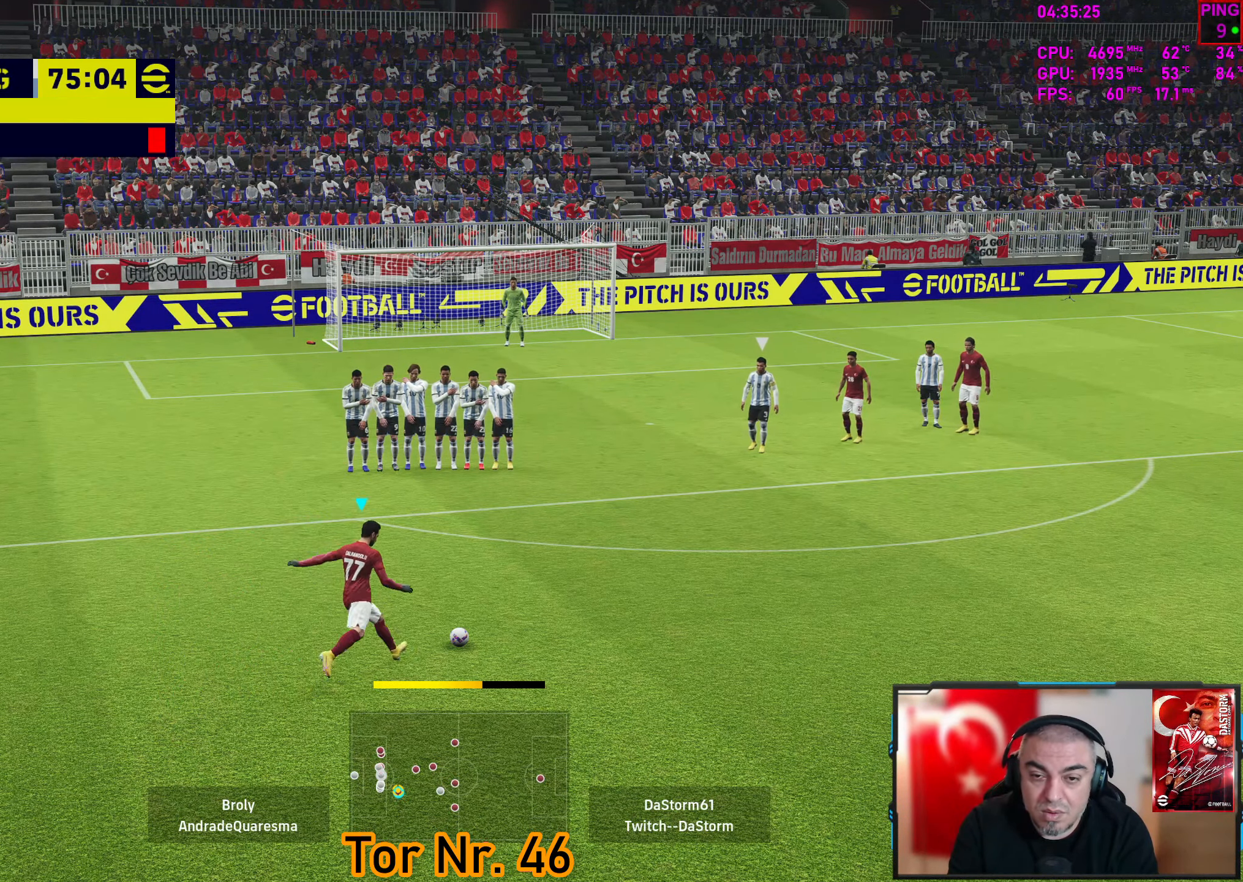
{"buttons": ["L3"], "left_stick": "left", "right_stick": "center", "events": []}
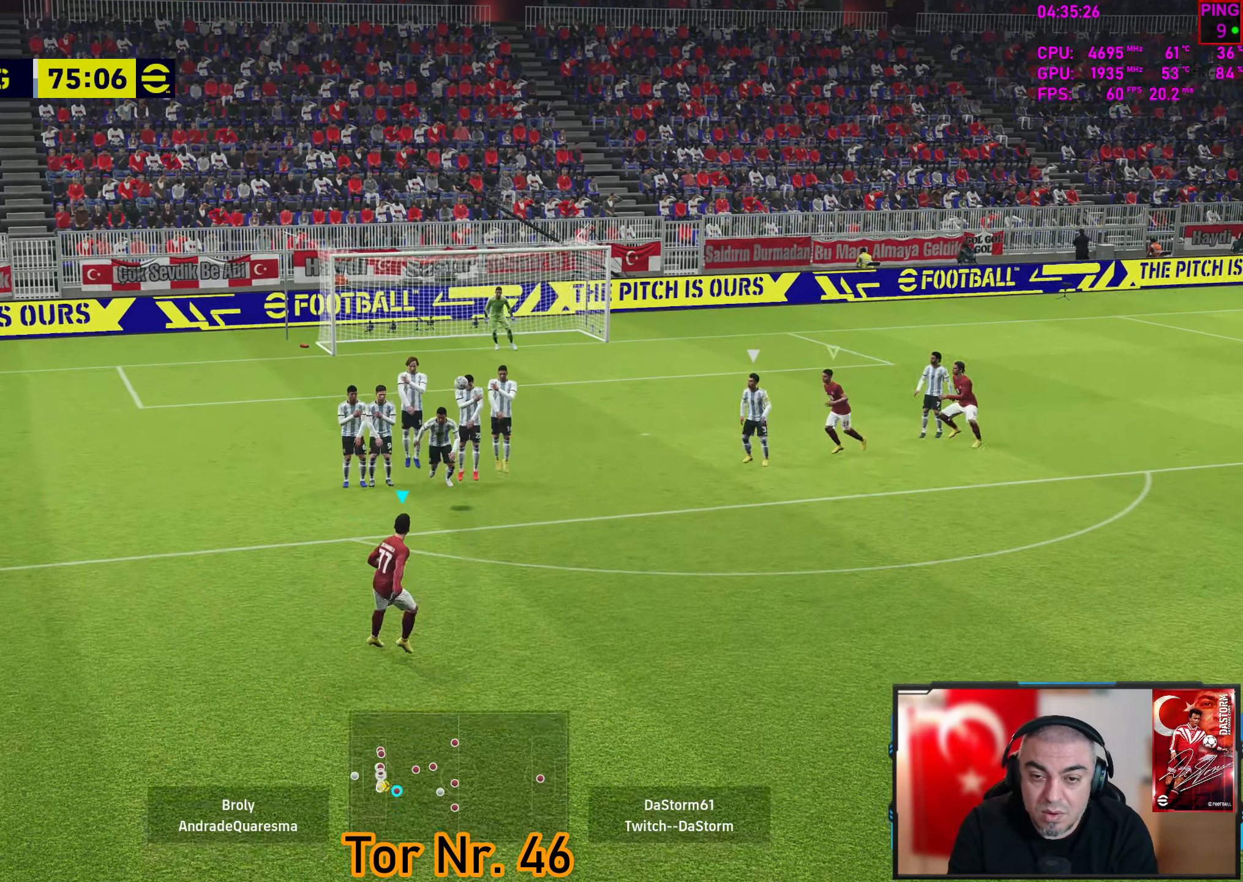
{"buttons": ["L3"], "left_stick": "left", "right_stick": "center", "events": []}
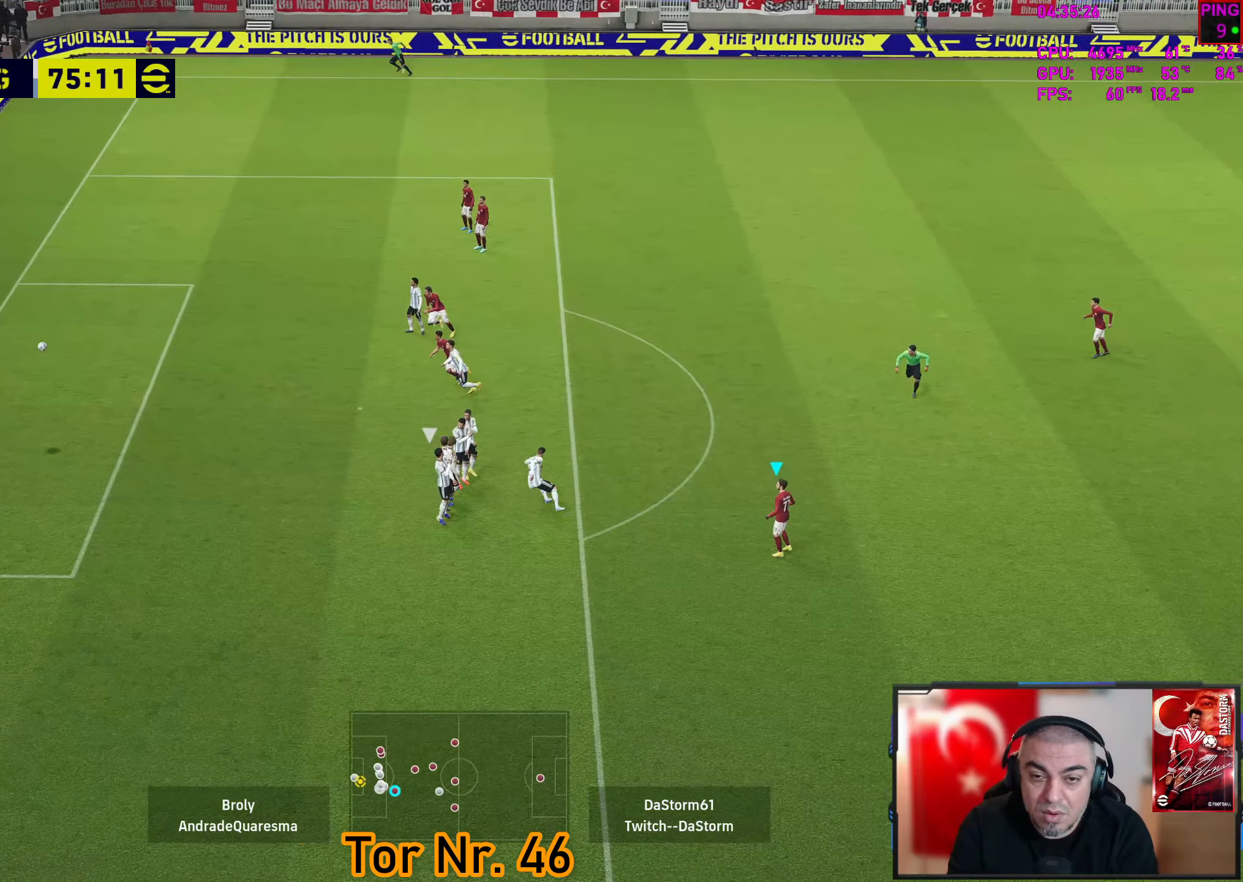
{"buttons": [], "left_stick": "left", "right_stick": "center", "events": [[300, "L3", "up"]]}